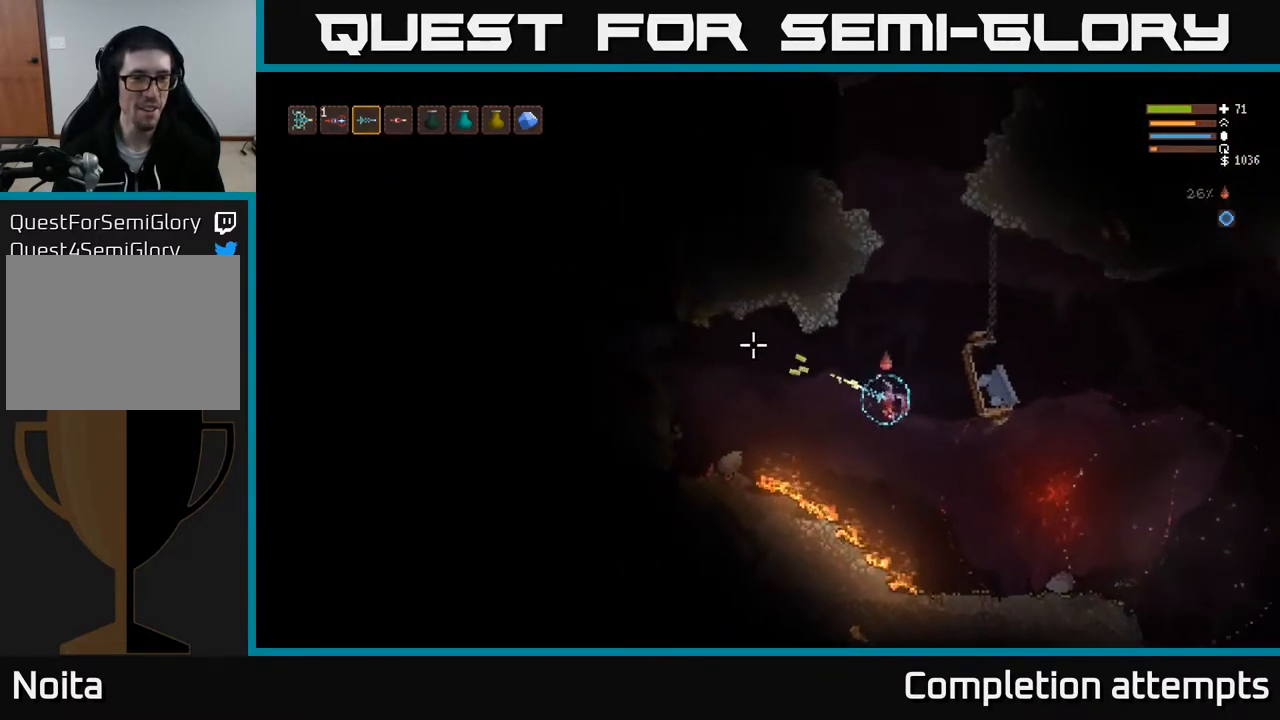
Gameplay with a controller (Xbox layout); each line is a JSON object with the inputs held at the frame after it. "events" lists button and stick changes between this image and that frame as [ms after this image, input, new state], when the widget could be followed in between.
{"buttons": ["L2"], "left_stick": "right", "right_stick": "left", "events": [[67, "R2", "up"]]}
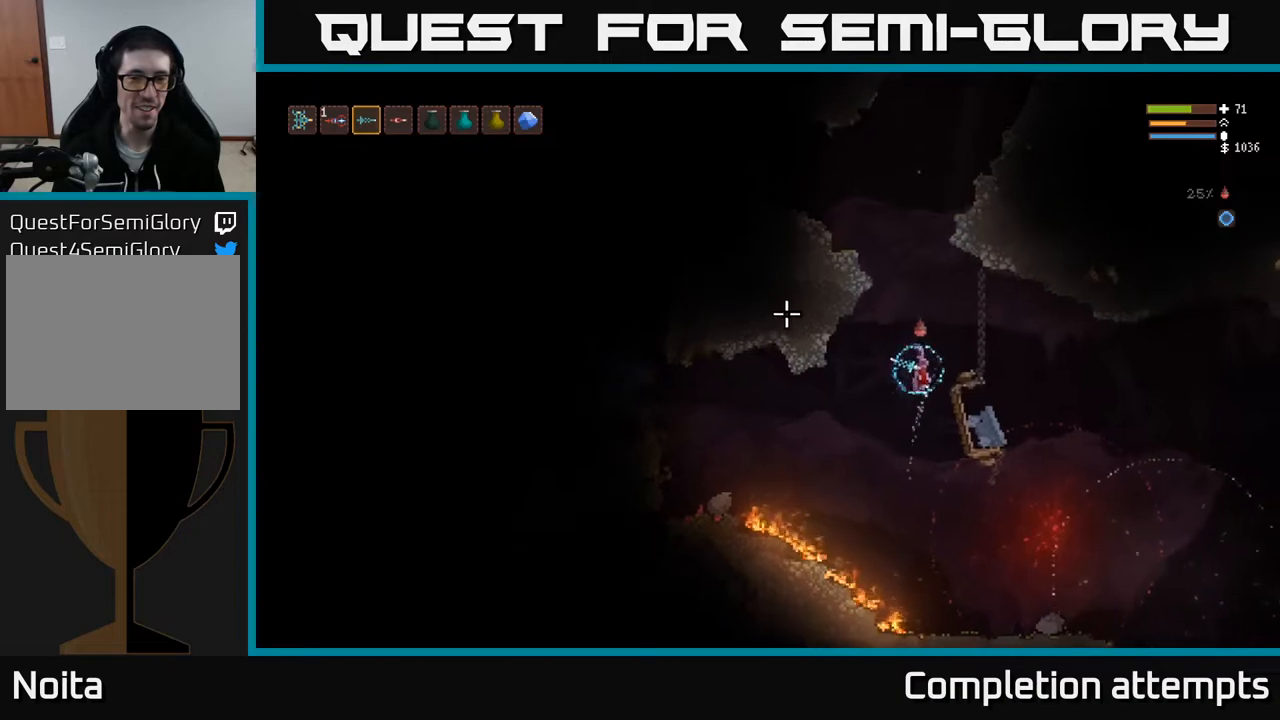
{"buttons": [], "left_stick": "center", "right_stick": "left", "events": [[150, "L2", "up"], [183, "left_stick", "center"]]}
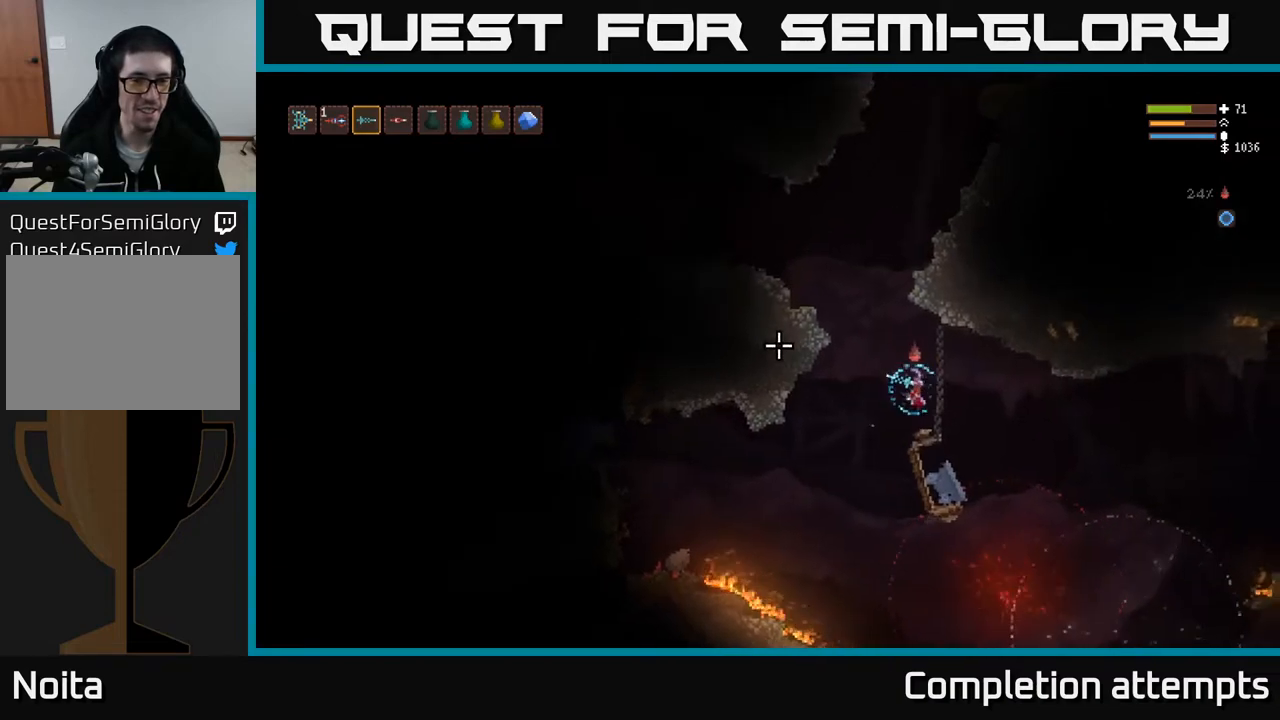
{"buttons": ["L2"], "left_stick": "right", "right_stick": "up-left", "events": [[417, "right_stick", "up-left"], [467, "left_stick", "right"], [483, "L2", "down"]]}
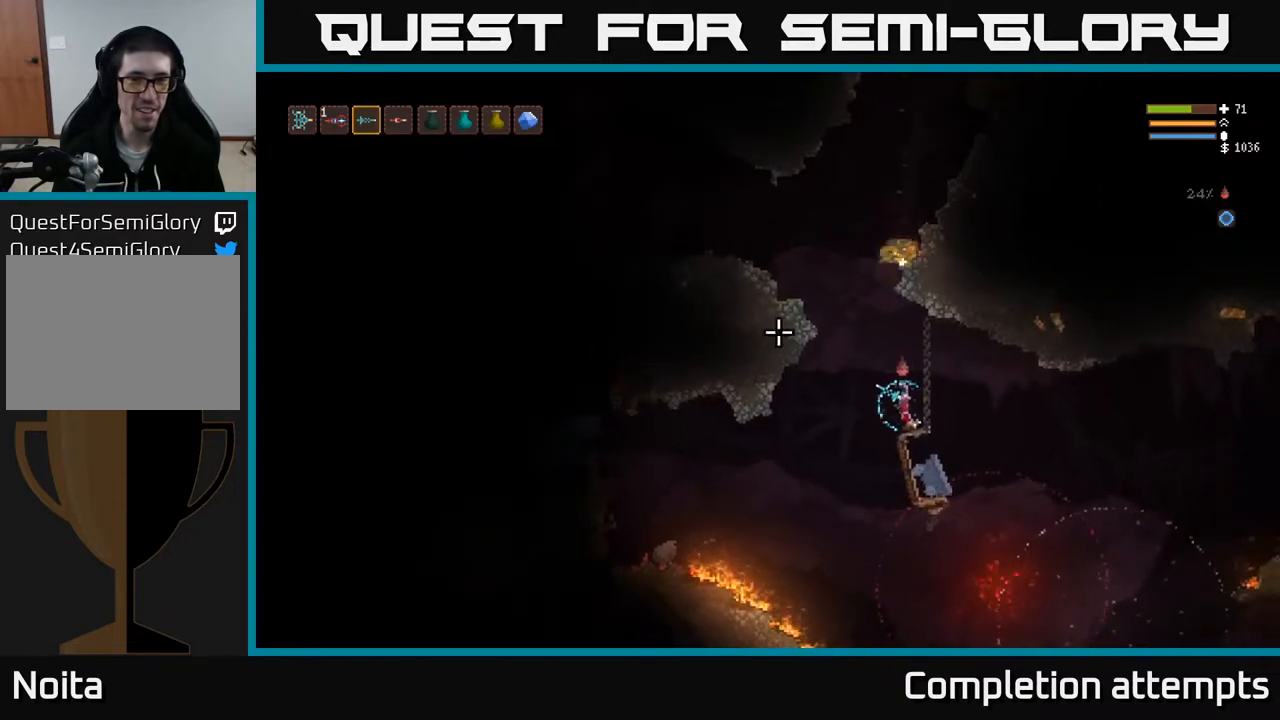
{"buttons": [], "left_stick": "left", "right_stick": "up-left", "events": [[67, "right_stick", "up"], [117, "R2", "down"], [217, "L2", "up"], [233, "R2", "up"], [300, "right_stick", "up-left"], [400, "left_stick", "left"]]}
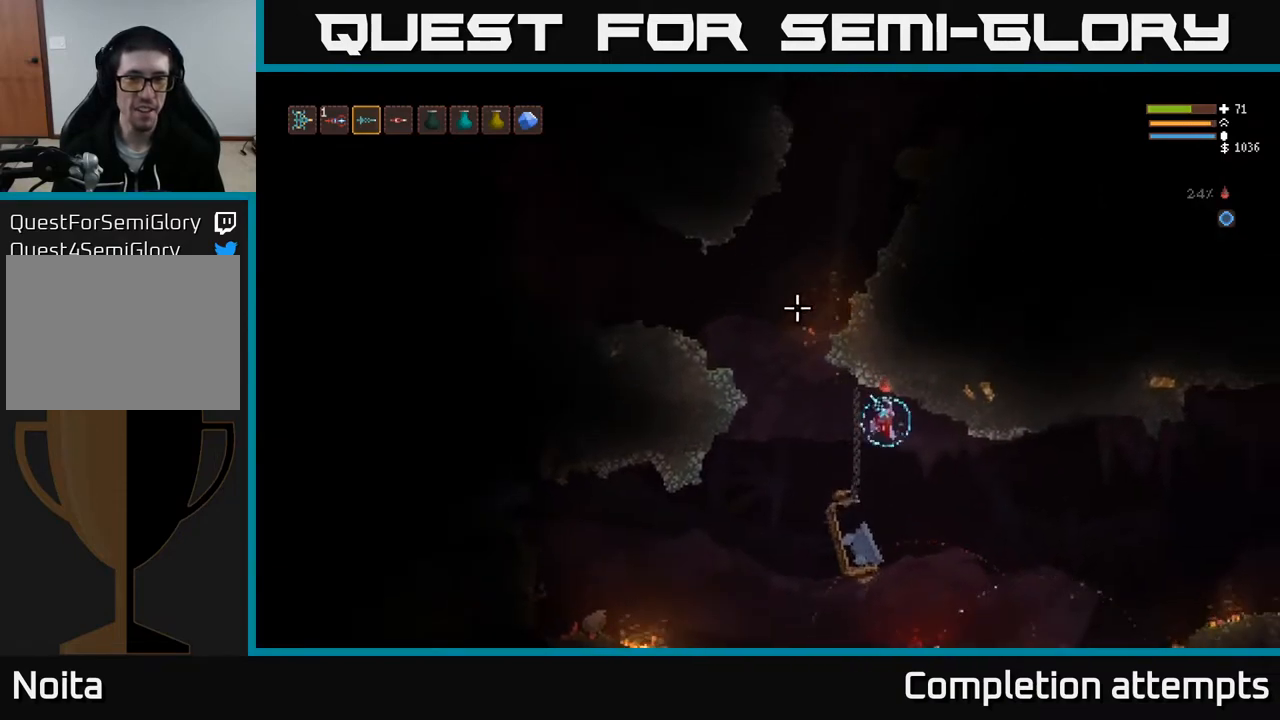
{"buttons": ["L2"], "left_stick": "left", "right_stick": "up", "events": [[67, "right_stick", "up"], [383, "L2", "down"]]}
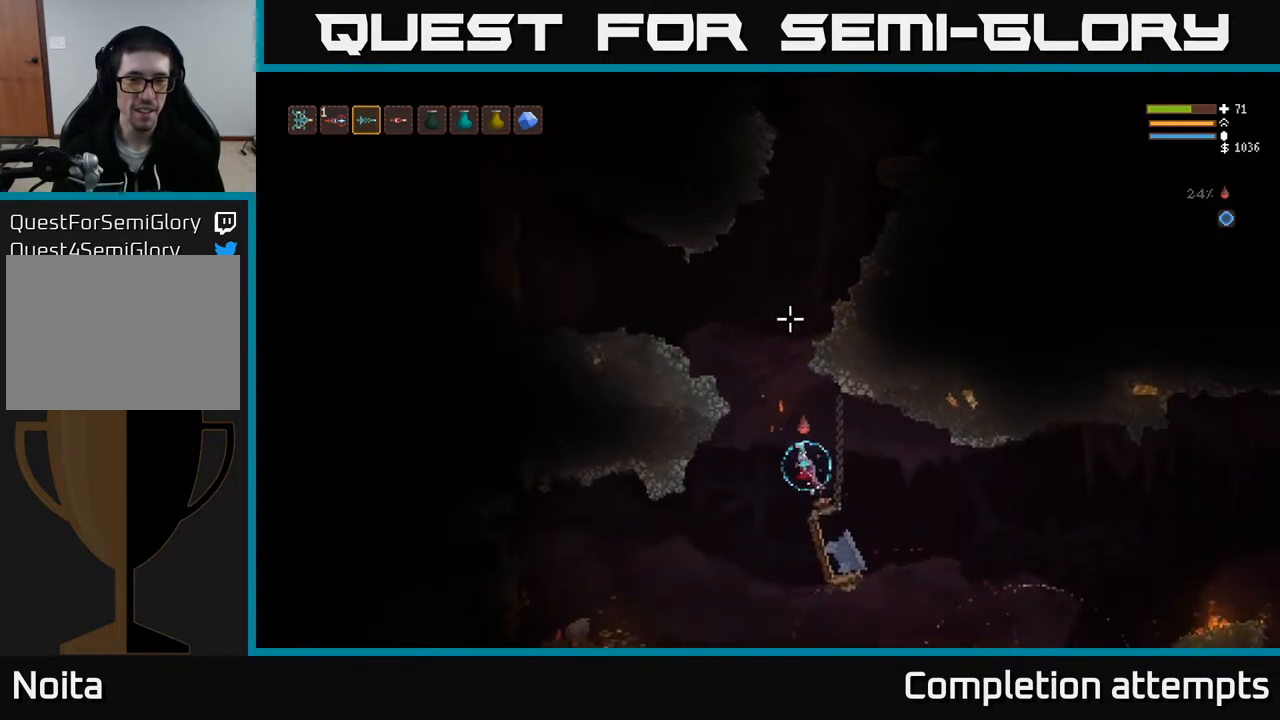
{"buttons": ["L2", "R2"], "left_stick": "left", "right_stick": "up", "events": [[117, "left_stick", "up-left"], [250, "left_stick", "center"], [417, "R2", "down"], [483, "left_stick", "left"]]}
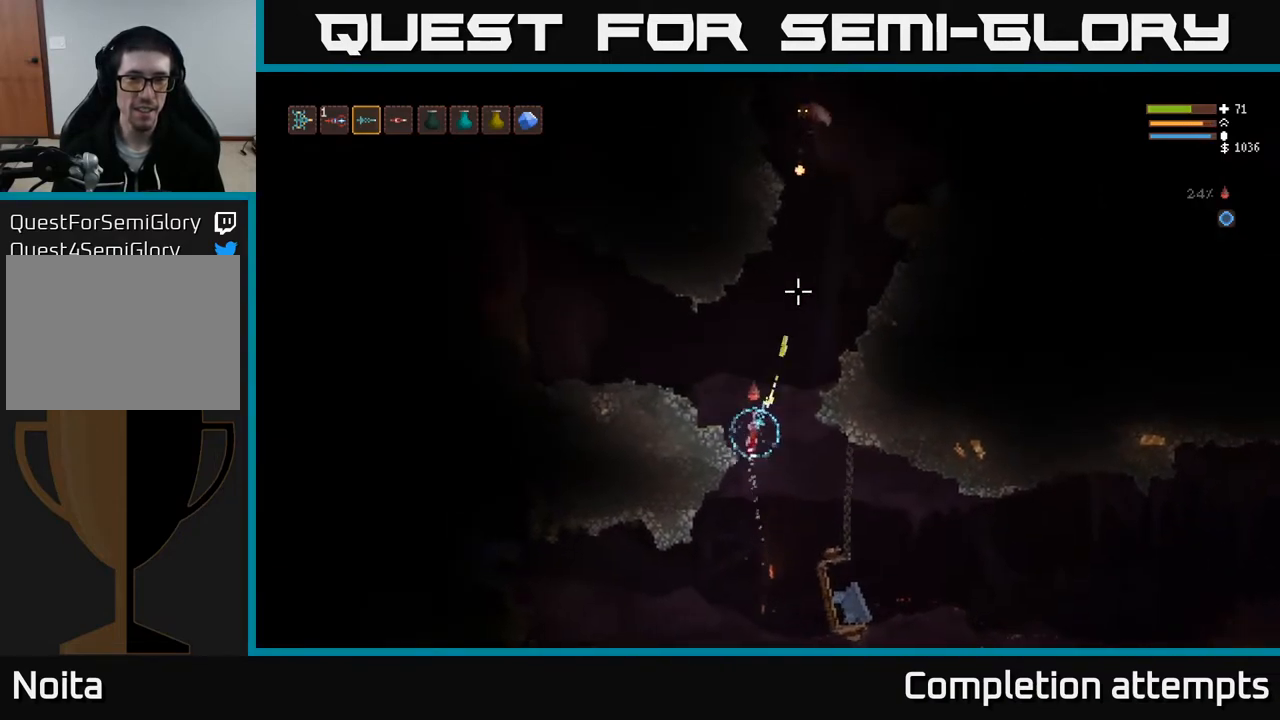
{"buttons": [], "left_stick": "left", "right_stick": "up-right", "events": [[33, "R2", "up"], [100, "L2", "up"], [167, "left_stick", "center"], [233, "R2", "down"], [233, "right_stick", "up-right"], [250, "L2", "down"], [250, "left_stick", "left"], [350, "R2", "up"], [400, "L2", "up"]]}
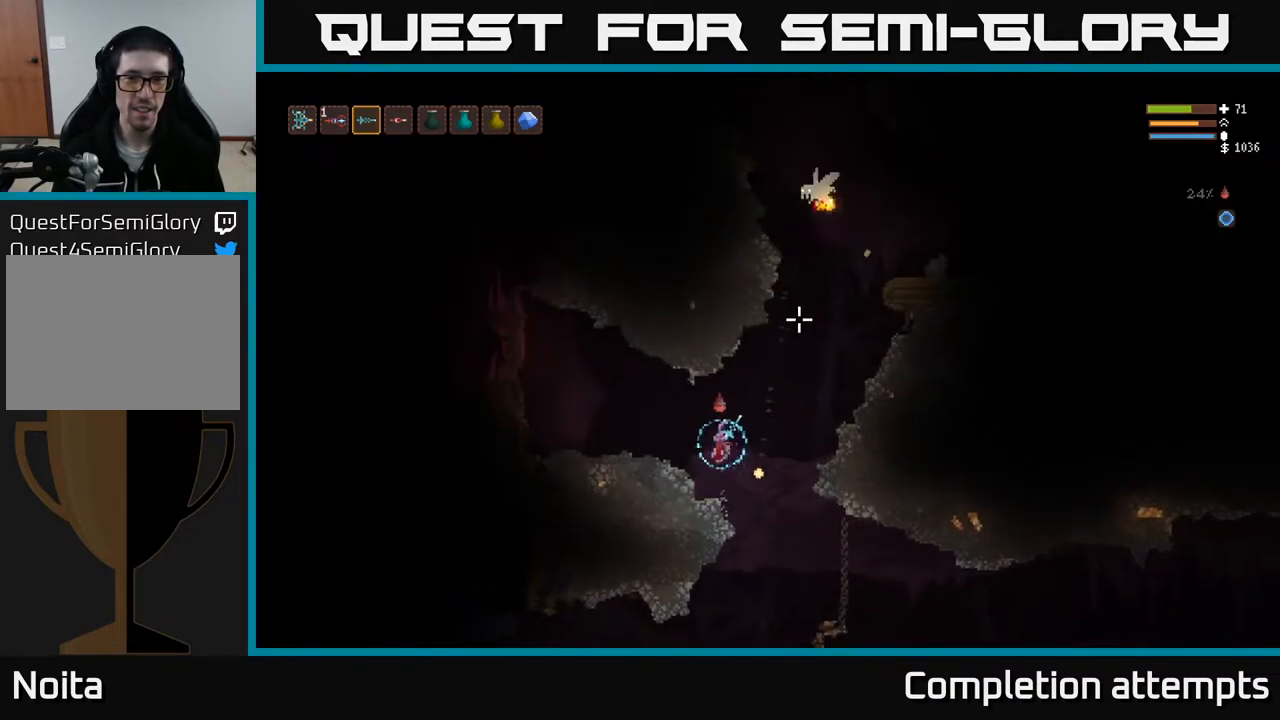
{"buttons": [], "left_stick": "right", "right_stick": "up-right", "events": [[133, "left_stick", "center"], [467, "left_stick", "right"]]}
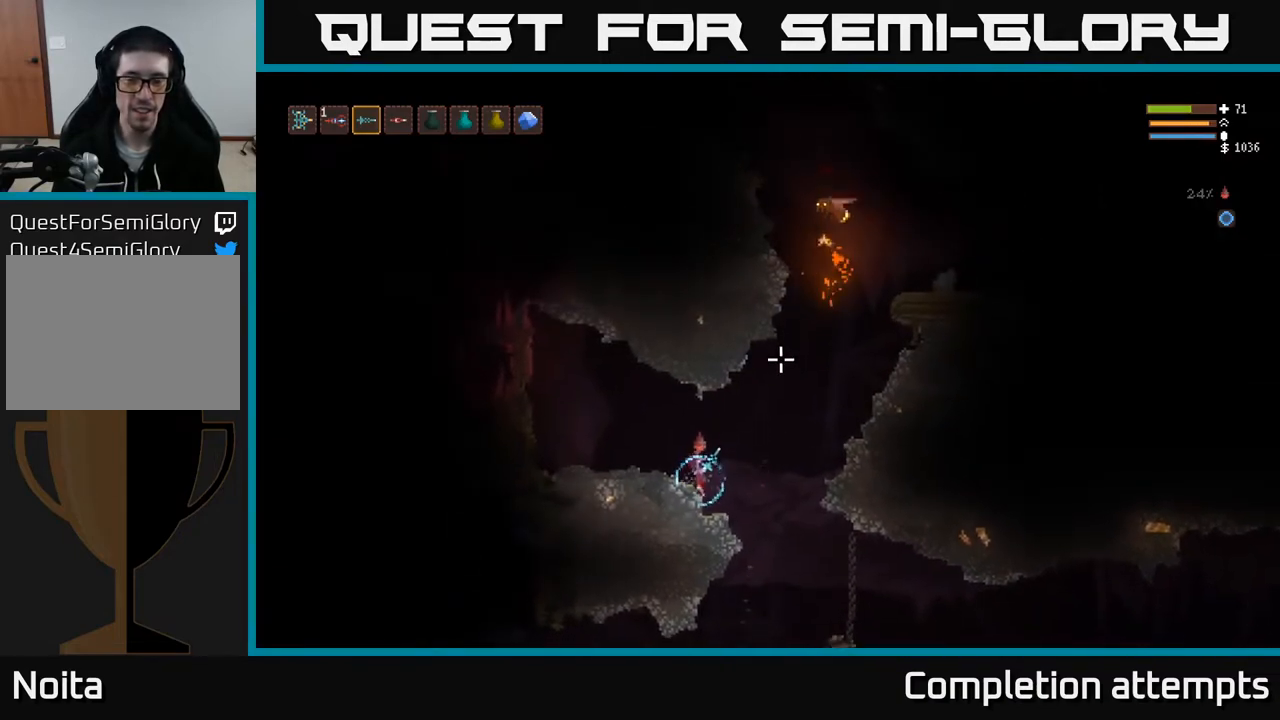
{"buttons": [], "left_stick": "right", "right_stick": "up-right", "events": [[33, "L2", "down"], [67, "R2", "down"], [100, "left_stick", "left"], [167, "R2", "up"], [200, "L2", "up"], [367, "left_stick", "center"], [433, "left_stick", "right"]]}
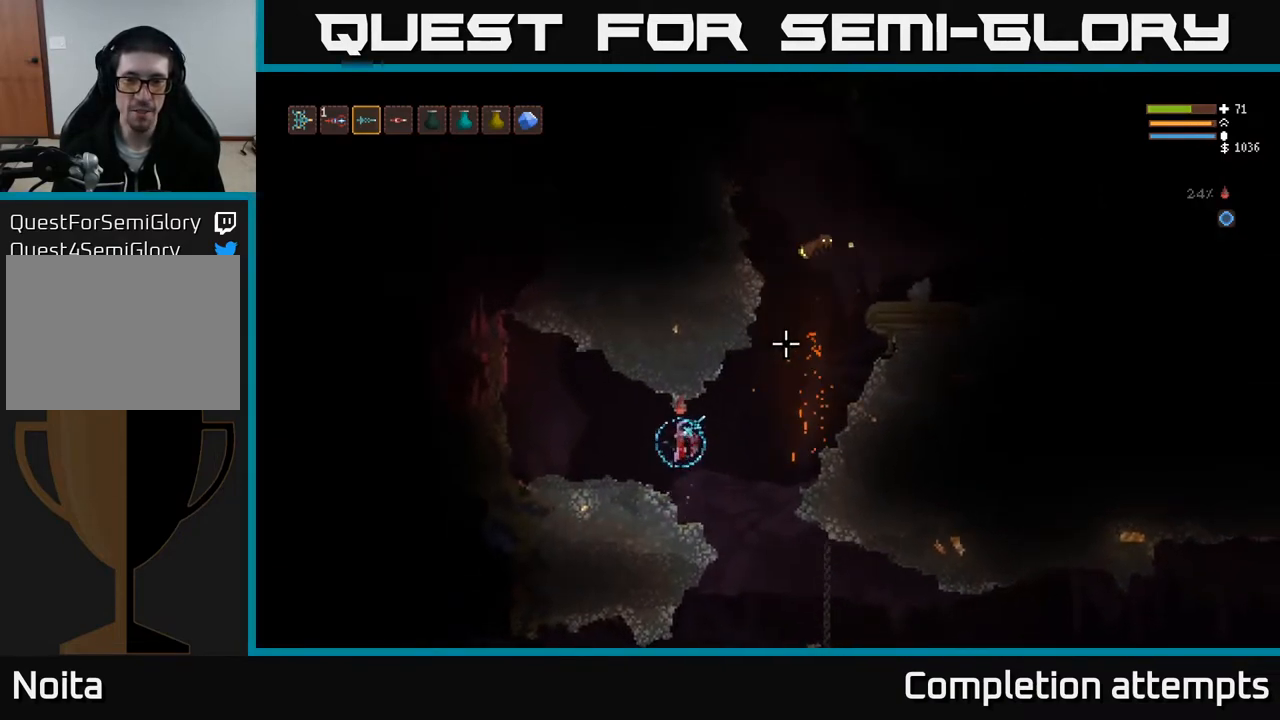
{"buttons": ["L2"], "left_stick": "left", "right_stick": "up-right", "events": [[200, "R2", "down"], [217, "left_stick", "left"], [317, "R2", "up"], [350, "L2", "down"]]}
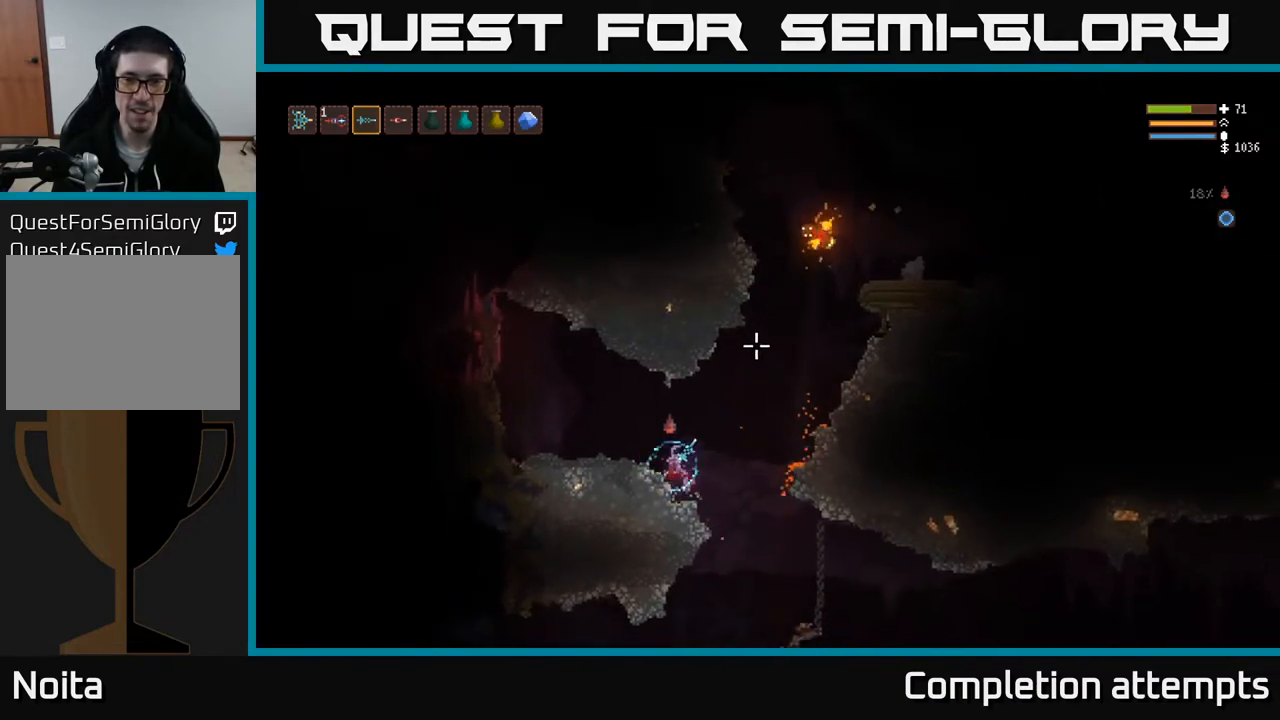
{"buttons": [], "left_stick": "left", "right_stick": "up-right", "events": [[50, "L2", "up"], [167, "left_stick", "center"], [367, "left_stick", "left"]]}
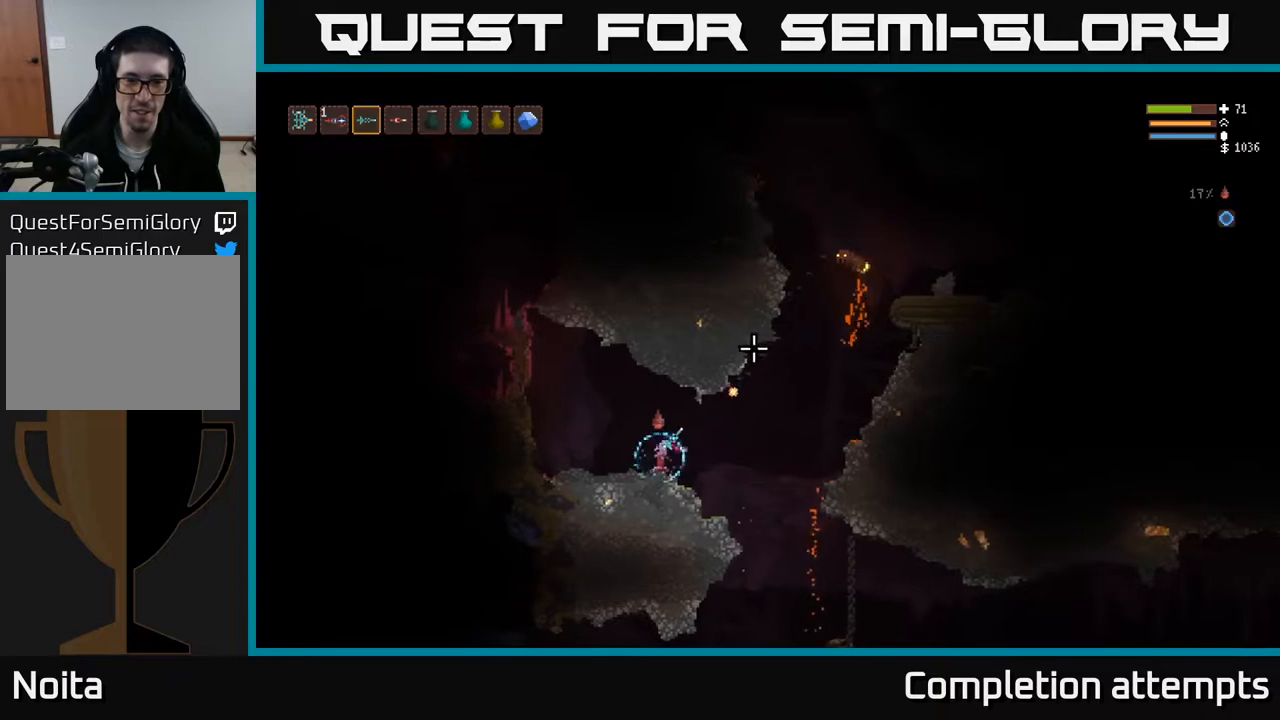
{"buttons": [], "left_stick": "right", "right_stick": "right", "events": [[217, "L2", "down"], [300, "left_stick", "up-left"], [400, "L2", "up"], [400, "right_stick", "right"], [450, "left_stick", "right"]]}
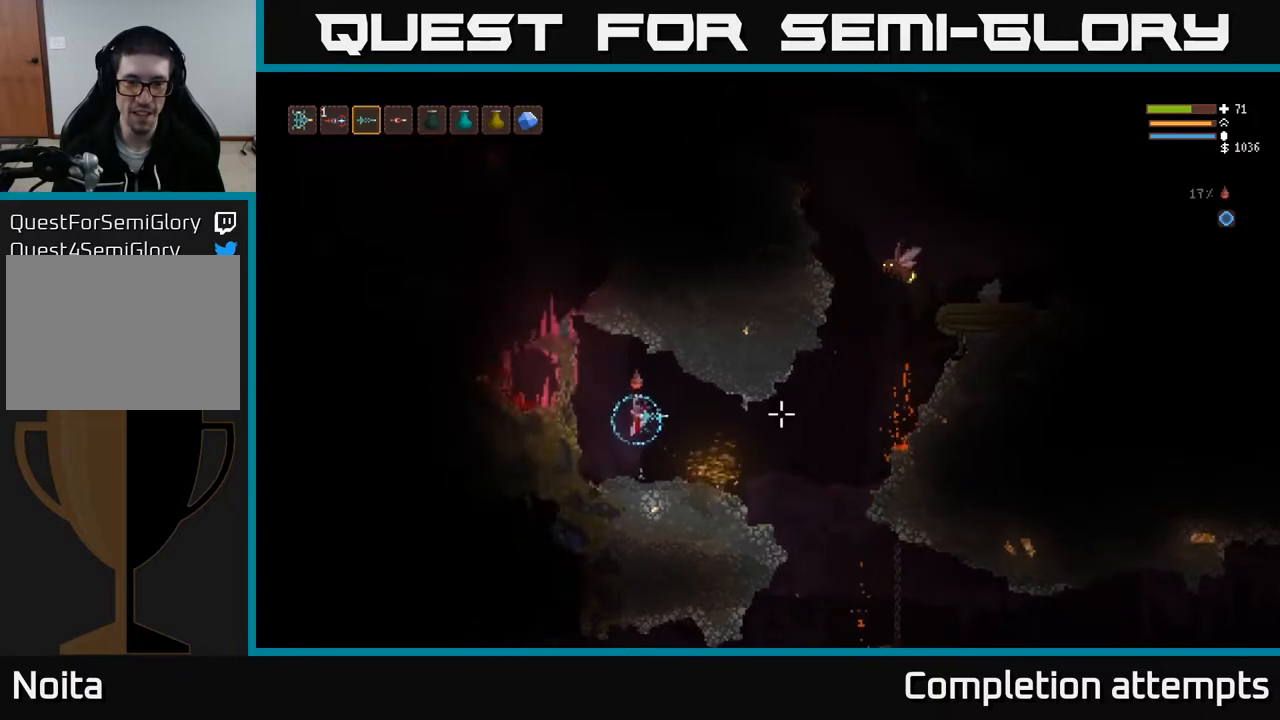
{"buttons": [], "left_stick": "right", "right_stick": "up-right", "events": [[283, "right_stick", "up-right"]]}
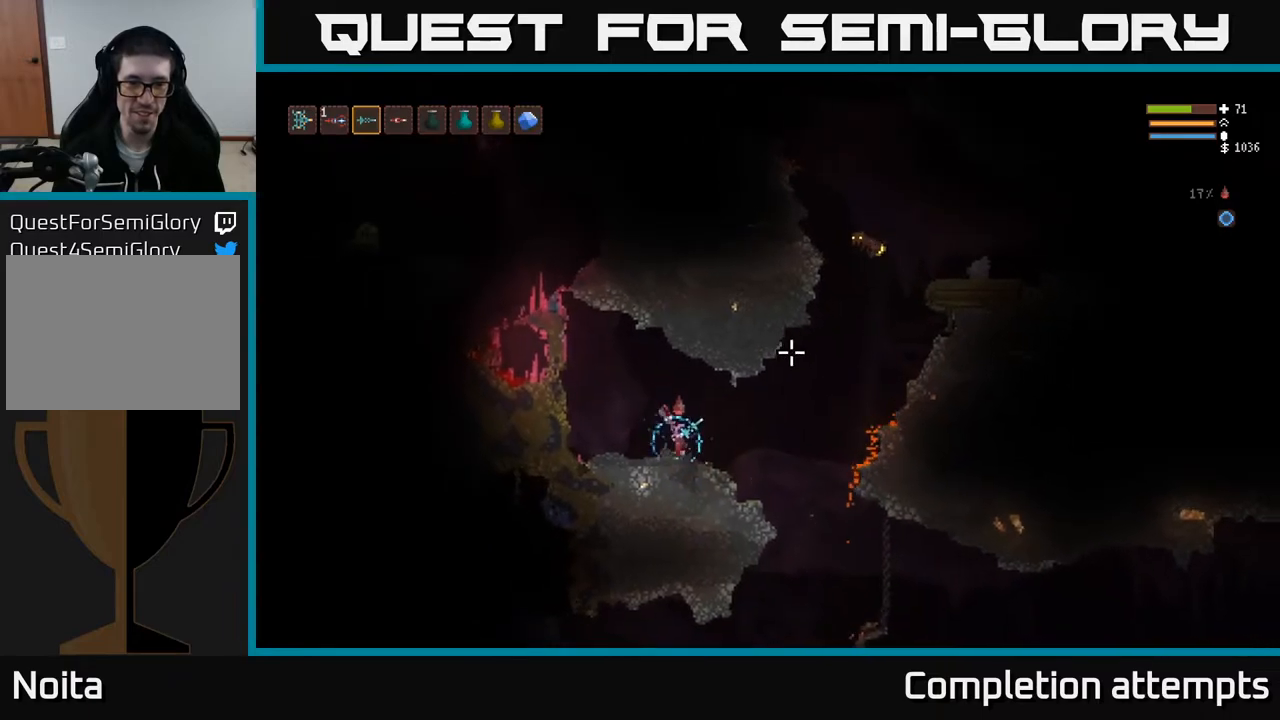
{"buttons": ["R2"], "left_stick": "left", "right_stick": "up-right", "events": [[400, "R2", "down"], [417, "left_stick", "center"], [500, "left_stick", "left"]]}
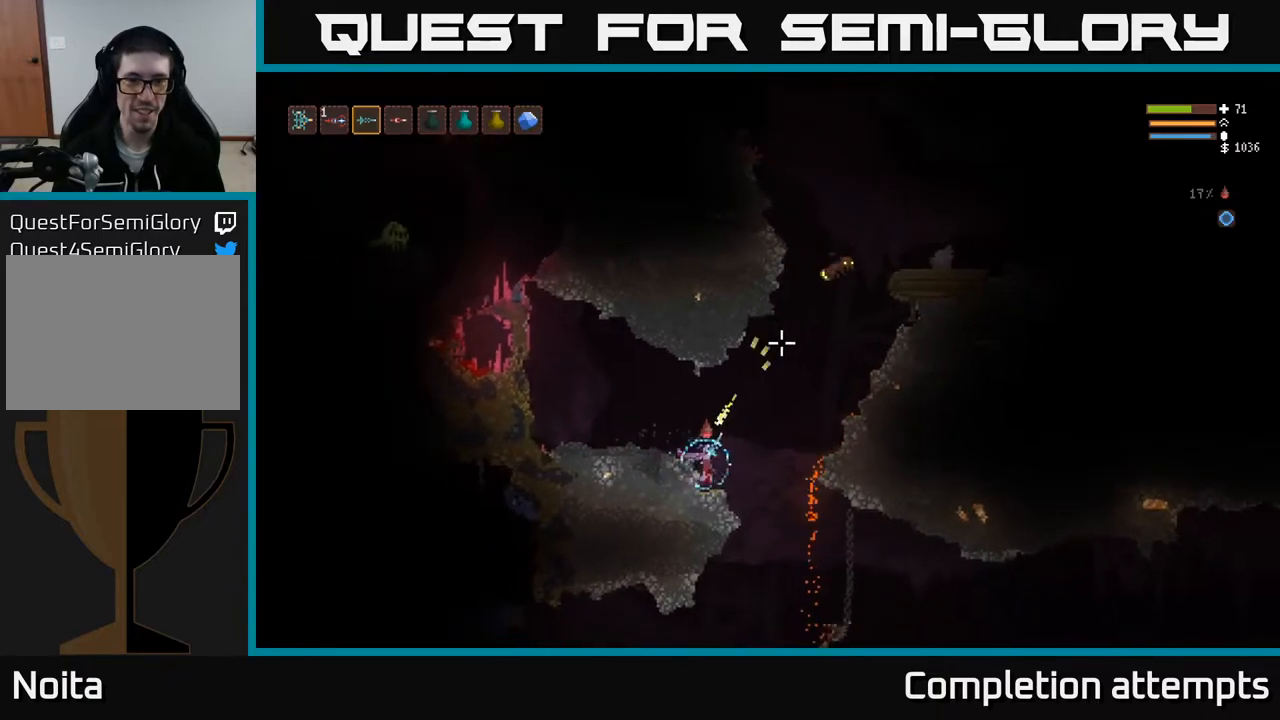
{"buttons": [], "left_stick": "left", "right_stick": "up-right", "events": [[17, "R2", "up"], [167, "left_stick", "center"], [283, "L2", "down"], [300, "left_stick", "left"], [350, "R2", "down"], [433, "R2", "up"], [483, "L2", "up"]]}
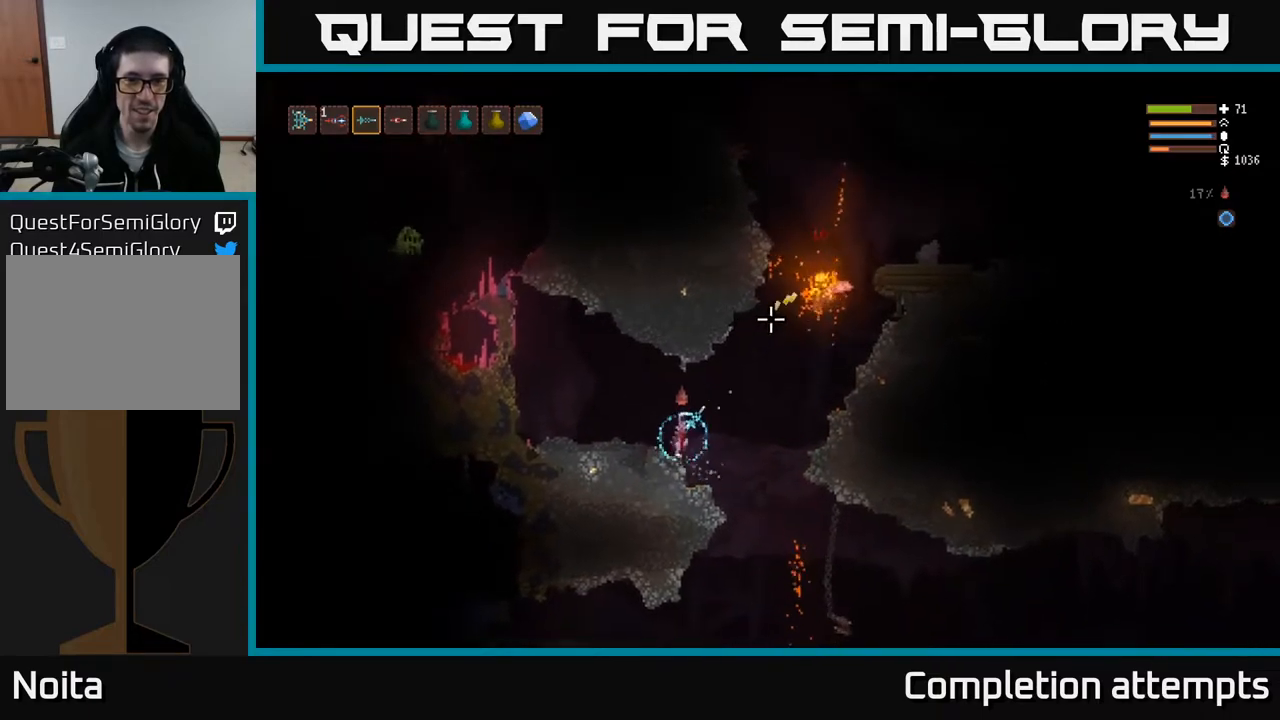
{"buttons": [], "left_stick": "left", "right_stick": "up-right", "events": []}
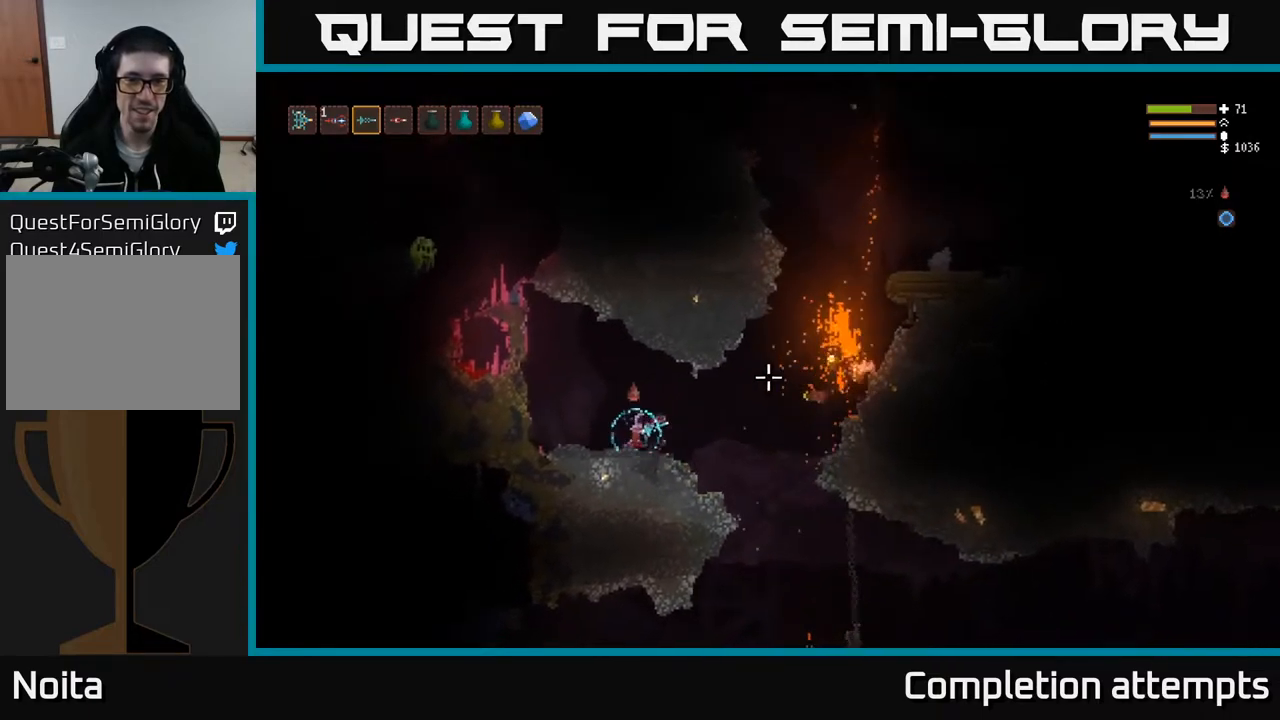
{"buttons": ["R2"], "left_stick": "center", "right_stick": "up-left", "events": [[67, "right_stick", "up-left"], [167, "left_stick", "center"], [483, "R2", "down"]]}
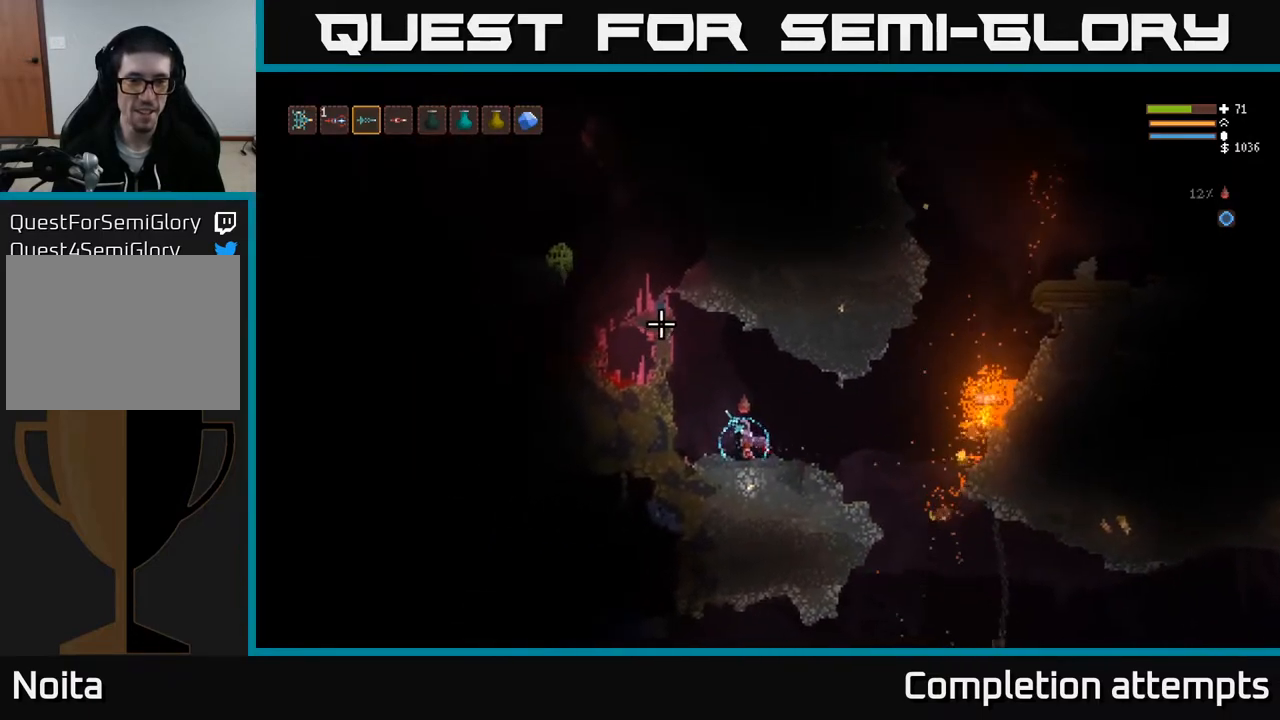
{"buttons": ["R2"], "left_stick": "center", "right_stick": "up-left", "events": [[133, "R2", "up"], [433, "R2", "down"]]}
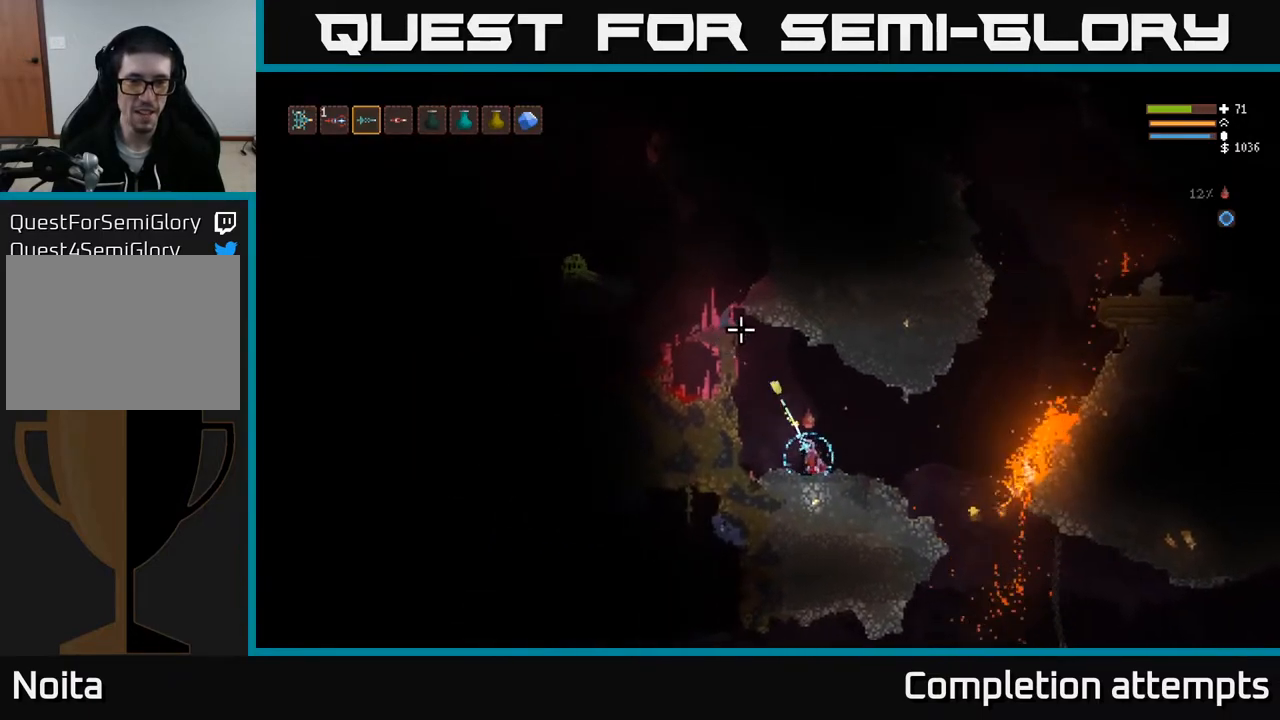
{"buttons": [], "left_stick": "center", "right_stick": "up-left", "events": [[100, "R2", "up"]]}
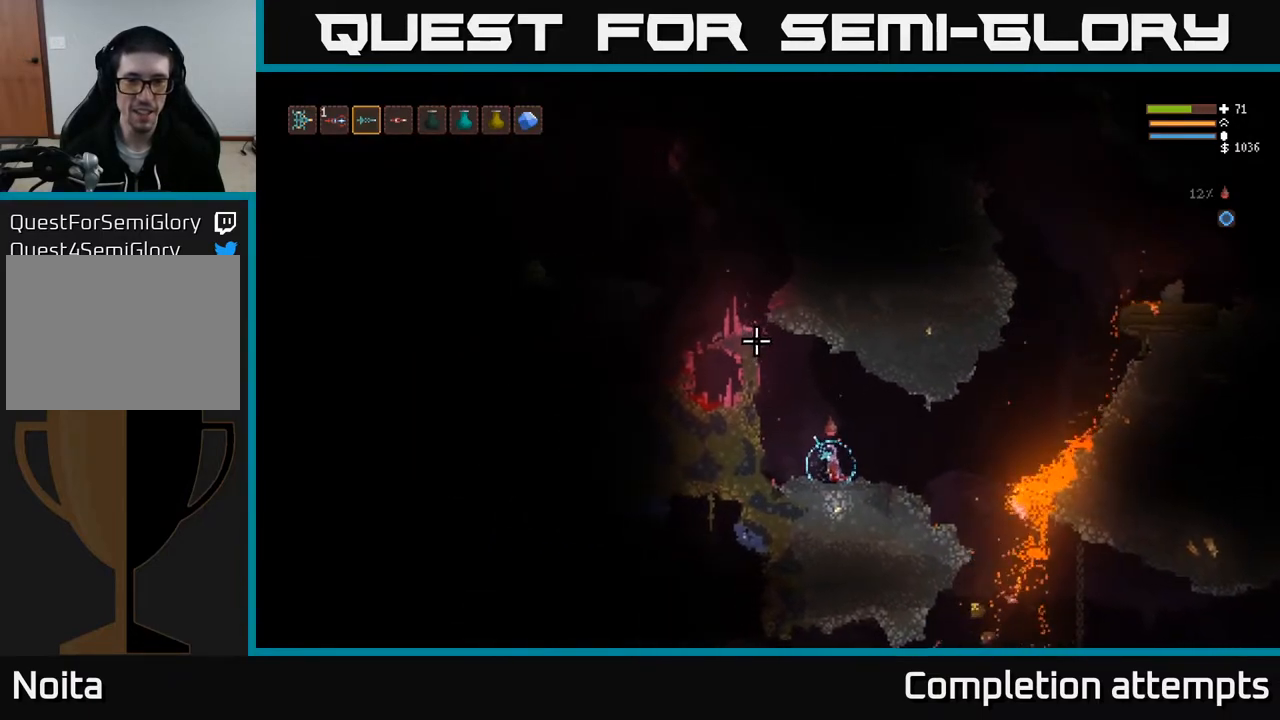
{"buttons": [], "left_stick": "right", "right_stick": "down-right", "events": [[183, "left_stick", "right"], [283, "right_stick", "up-right"], [350, "right_stick", "right"], [450, "right_stick", "down-right"]]}
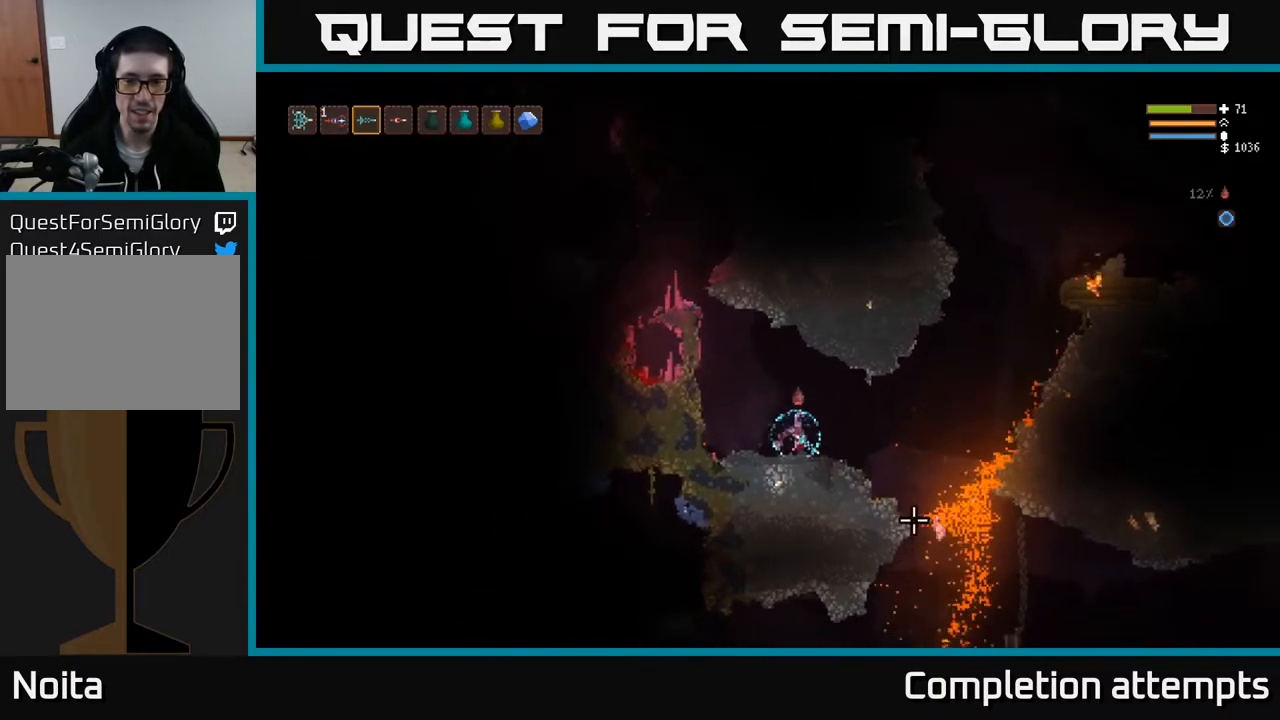
{"buttons": [], "left_stick": "center", "right_stick": "down", "events": [[117, "right_stick", "down"], [167, "left_stick", "center"]]}
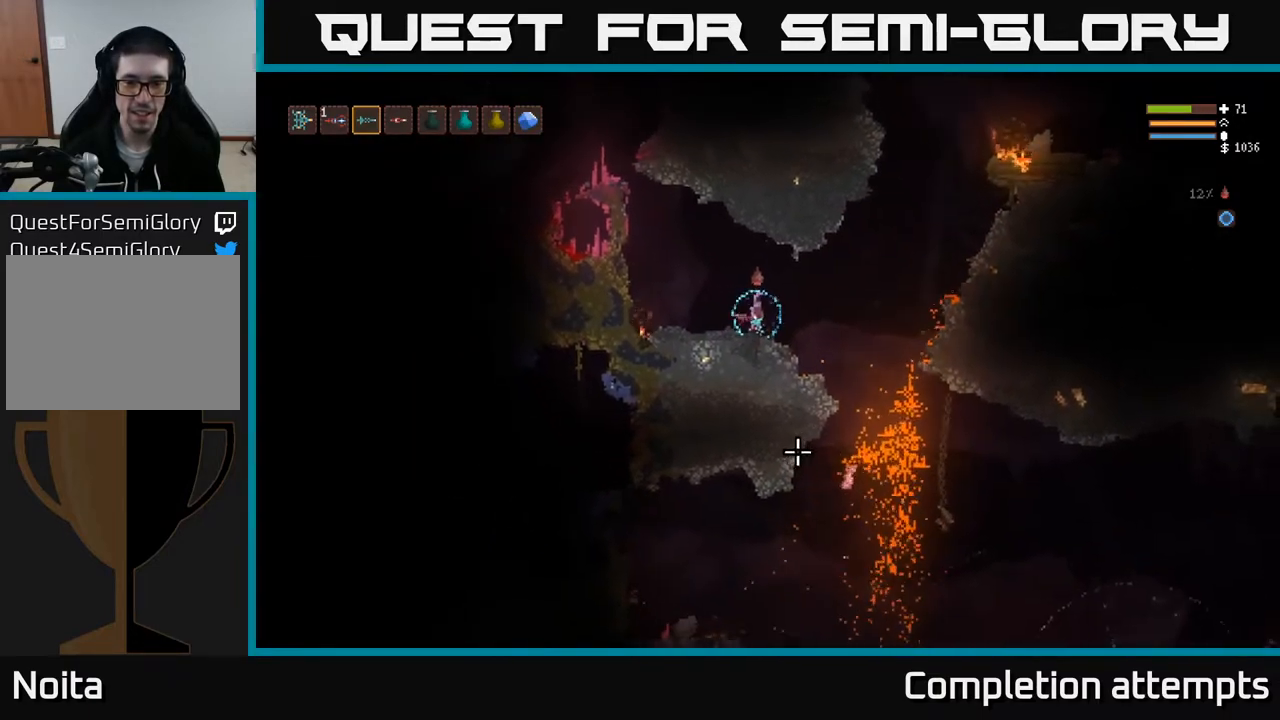
{"buttons": [], "left_stick": "center", "right_stick": "down", "events": []}
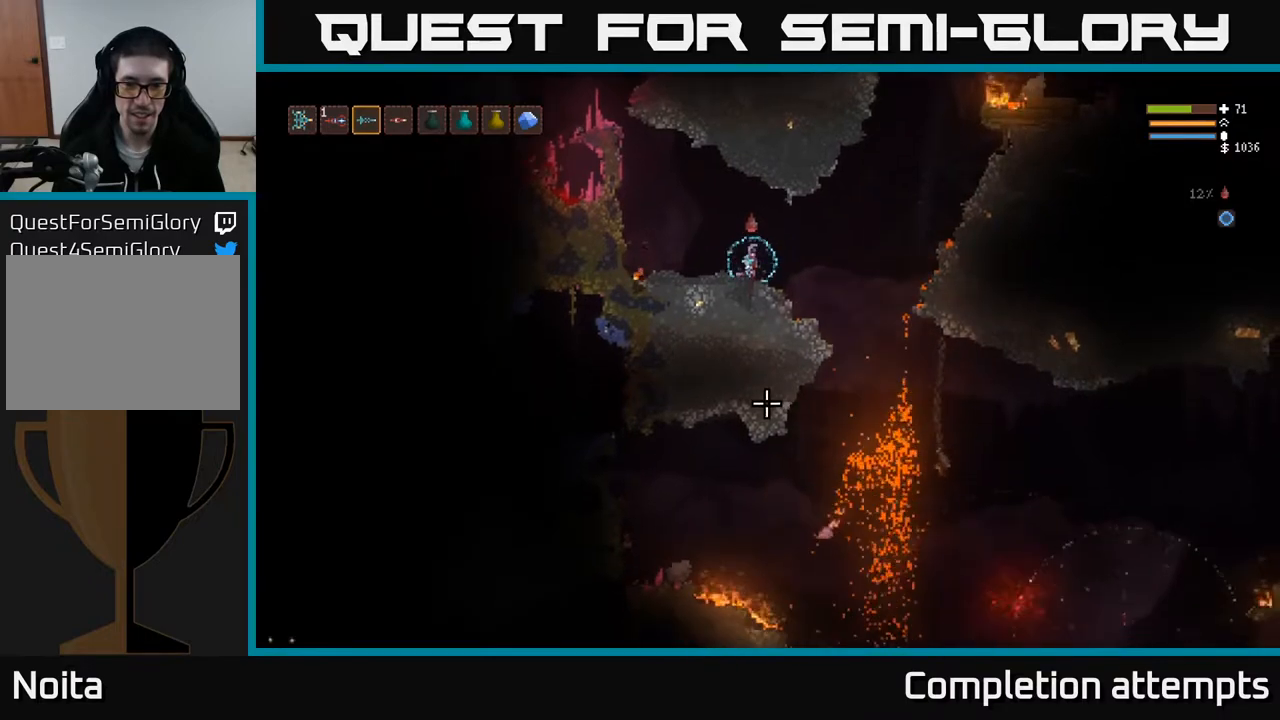
{"buttons": [], "left_stick": "center", "right_stick": "down", "events": []}
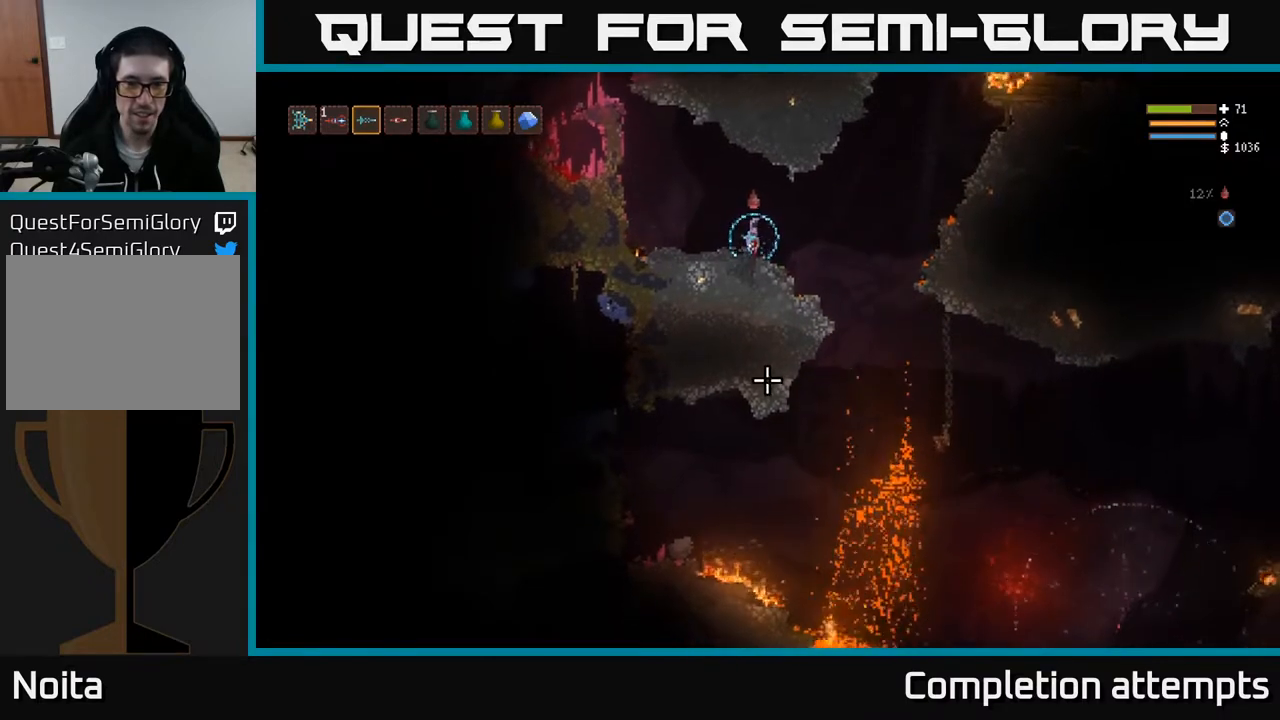
{"buttons": ["L2"], "left_stick": "left", "right_stick": "up-left", "events": [[33, "left_stick", "left"], [50, "right_stick", "left"], [233, "right_stick", "up-left"], [267, "L2", "down"]]}
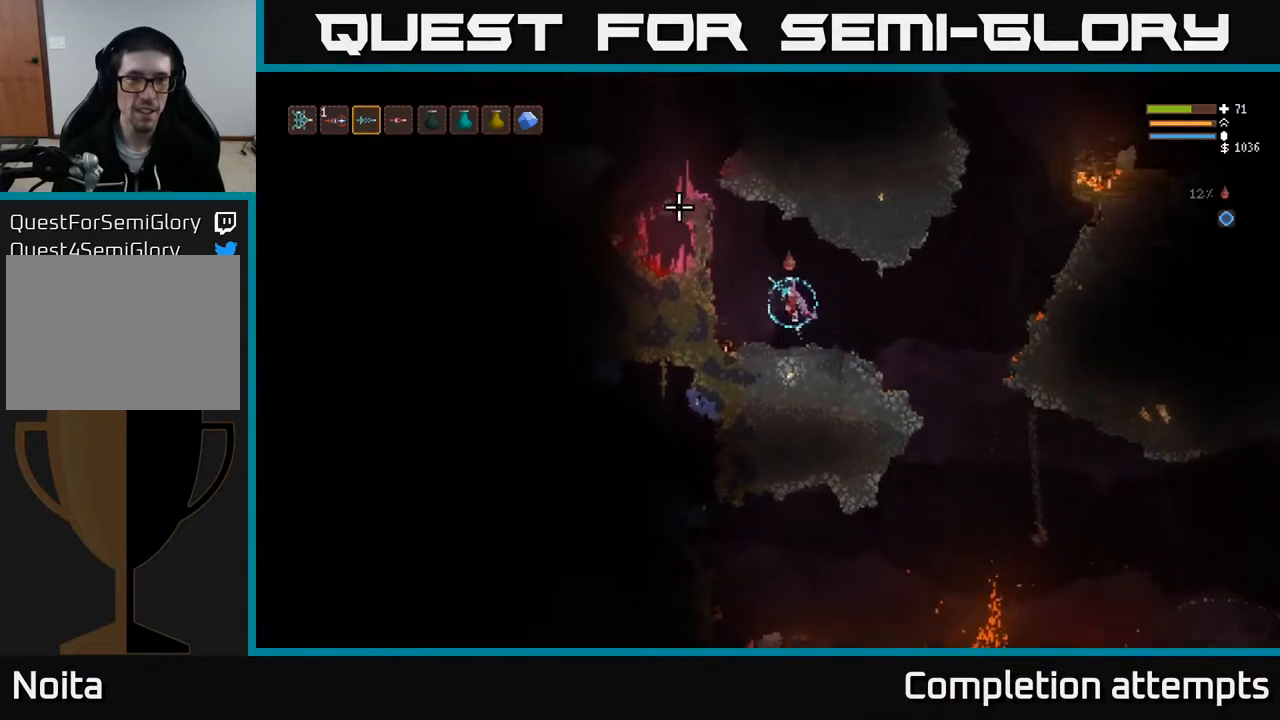
{"buttons": ["R2"], "left_stick": "center", "right_stick": "up-left", "events": [[50, "R2", "down"], [100, "L2", "up"], [100, "left_stick", "center"], [350, "L2", "down"], [467, "L2", "up"]]}
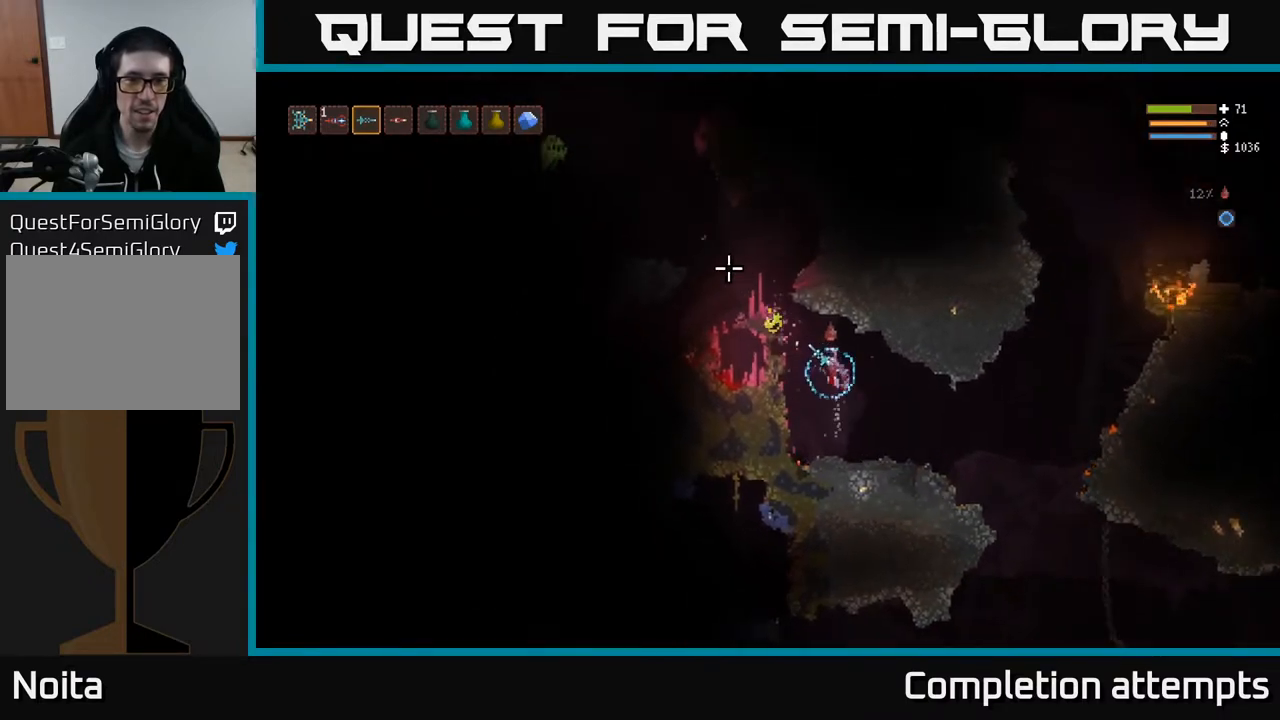
{"buttons": ["L2", "R2"], "left_stick": "center", "right_stick": "up-left", "events": [[233, "L2", "down"], [317, "L2", "up"], [500, "L2", "down"]]}
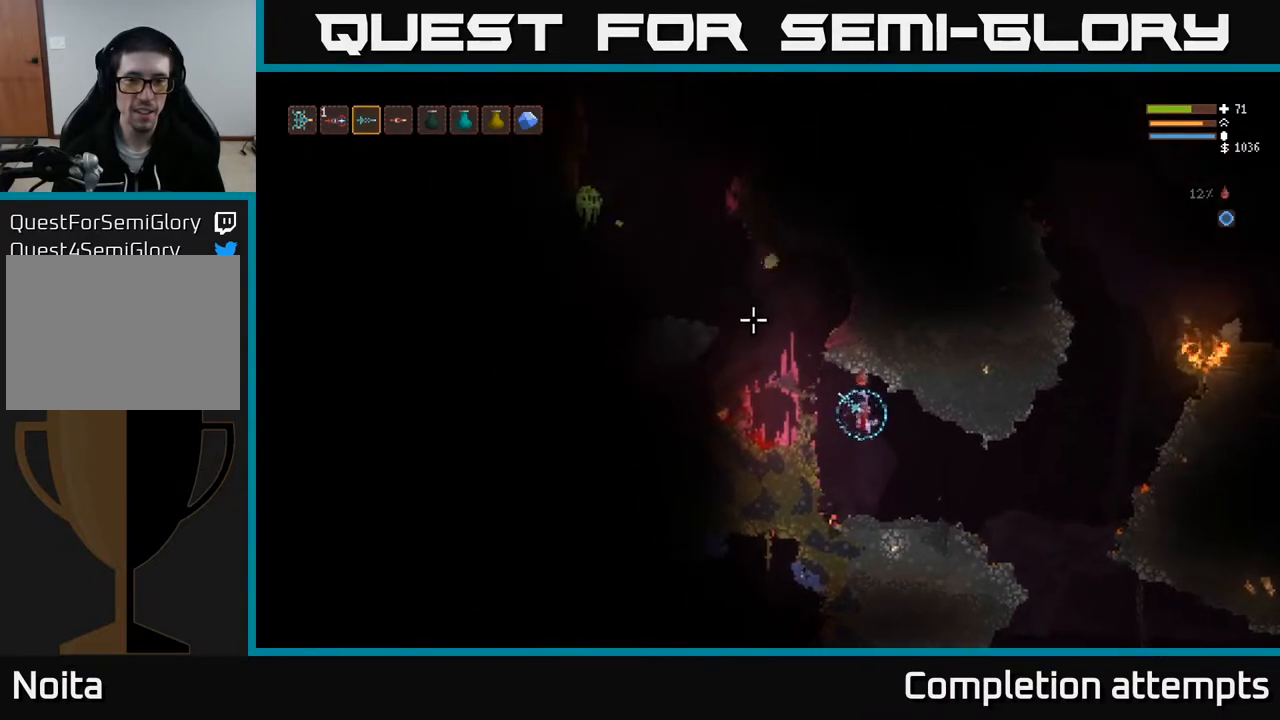
{"buttons": ["R2"], "left_stick": "right", "right_stick": "up-left", "events": [[100, "L2", "up"], [367, "L2", "down"], [417, "left_stick", "right"], [500, "L2", "up"]]}
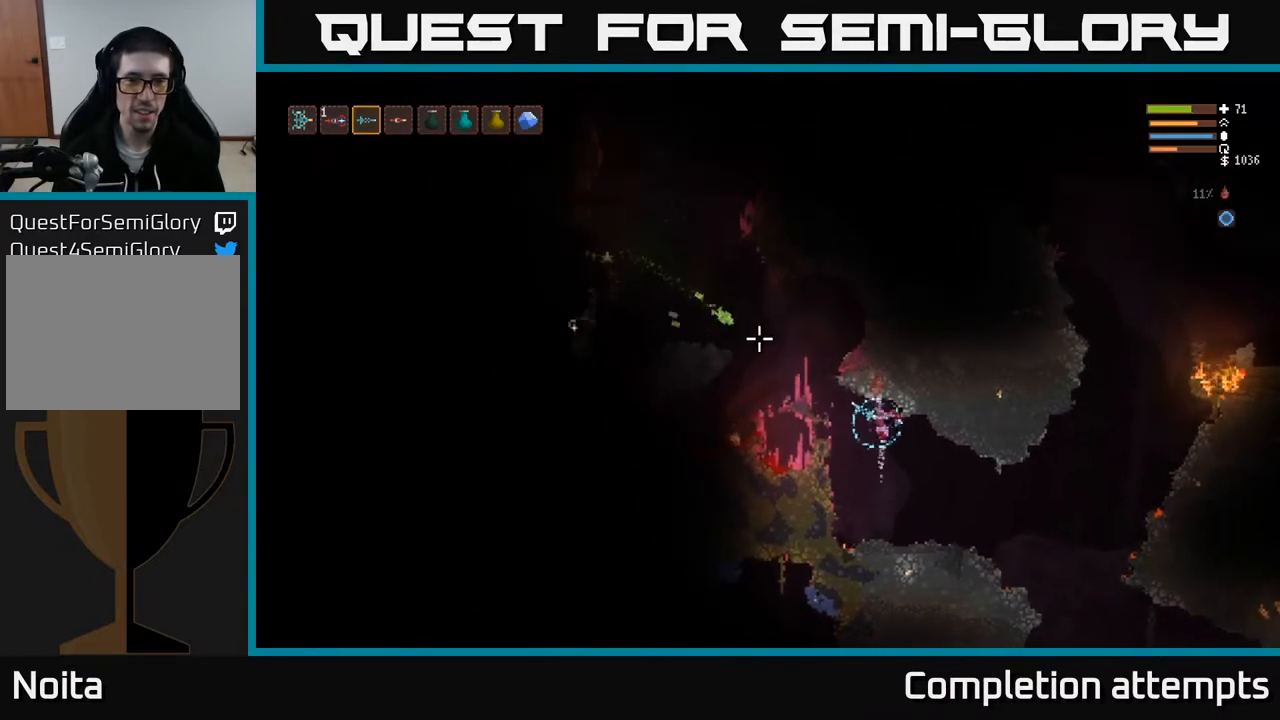
{"buttons": [], "left_stick": "right", "right_stick": "up-left", "events": [[67, "R2", "up"], [233, "R2", "down"], [367, "R2", "up"]]}
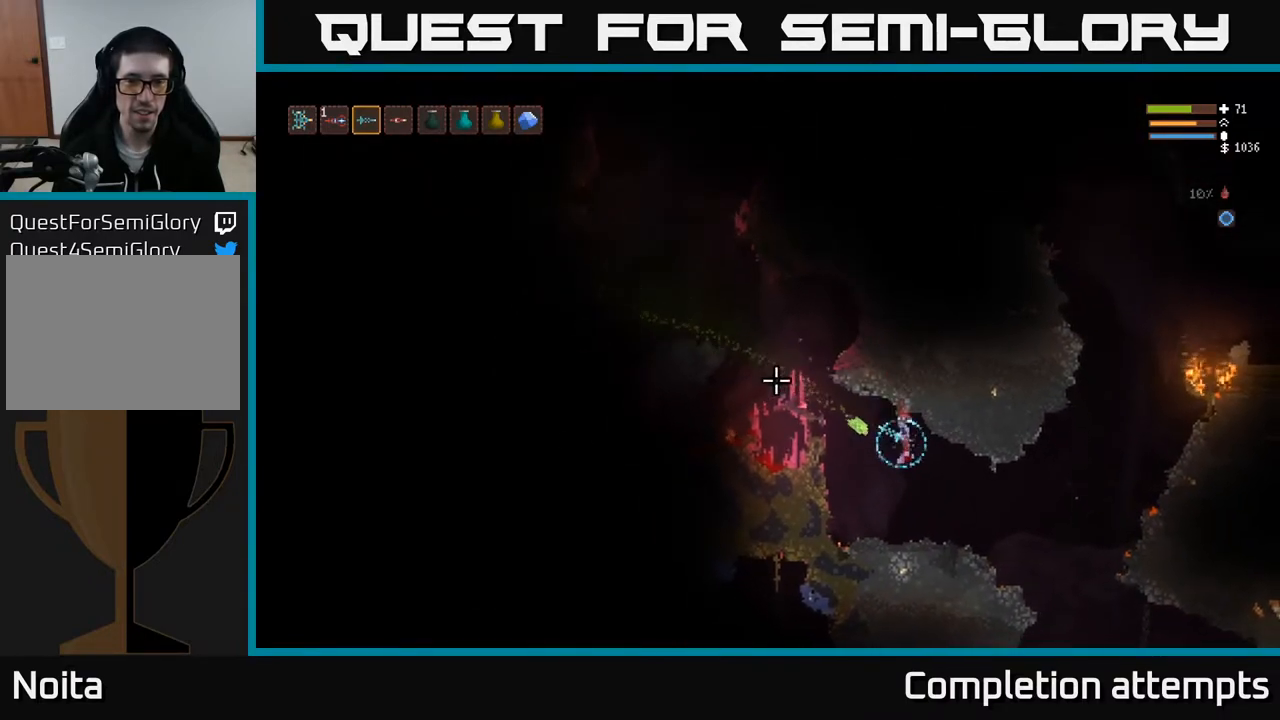
{"buttons": [], "left_stick": "right", "right_stick": "up-left", "events": []}
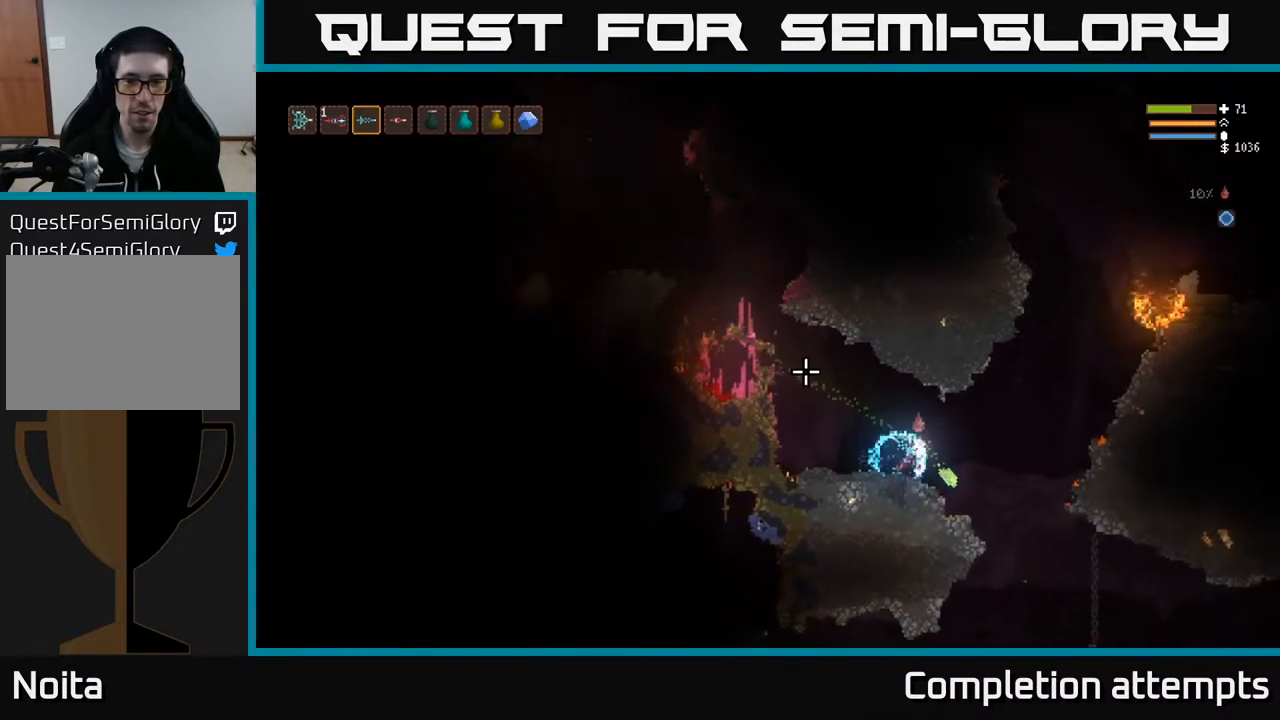
{"buttons": [], "left_stick": "center", "right_stick": "up-left", "events": [[50, "left_stick", "left"], [433, "left_stick", "center"]]}